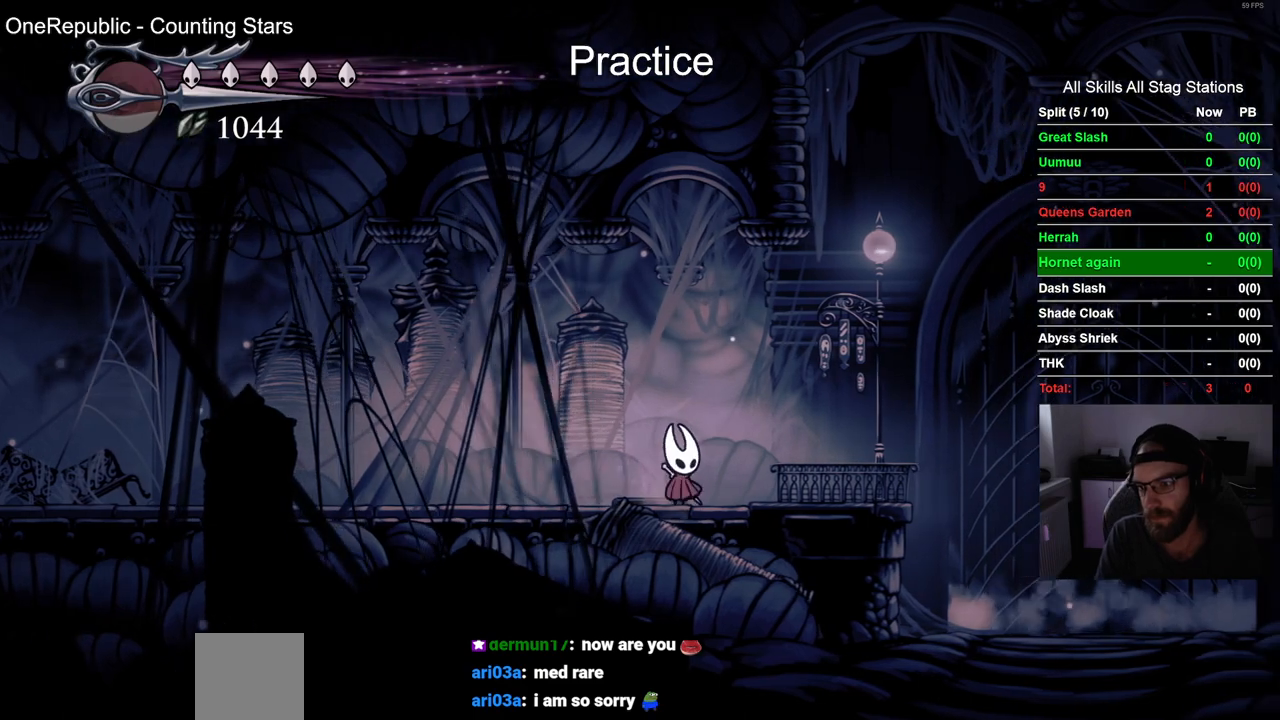
Gameplay with a controller (PlayStation layout); each line is a JSON object with the inputs held at the frame after it. "events" lists button and stick changes between this image and that frame as [ms after this image, input, new state], when the widget could be followed in between. Not read: DPAD_RIGHT L1 R1.
{"buttons": ["SQUARE", "DPAD_UP"], "left_stick": "center", "right_stick": "center", "events": [[100, "SQUARE", "up"], [217, "DPAD_LEFT", "down"], [367, "DPAD_LEFT", "up"], [383, "SQUARE", "down"]]}
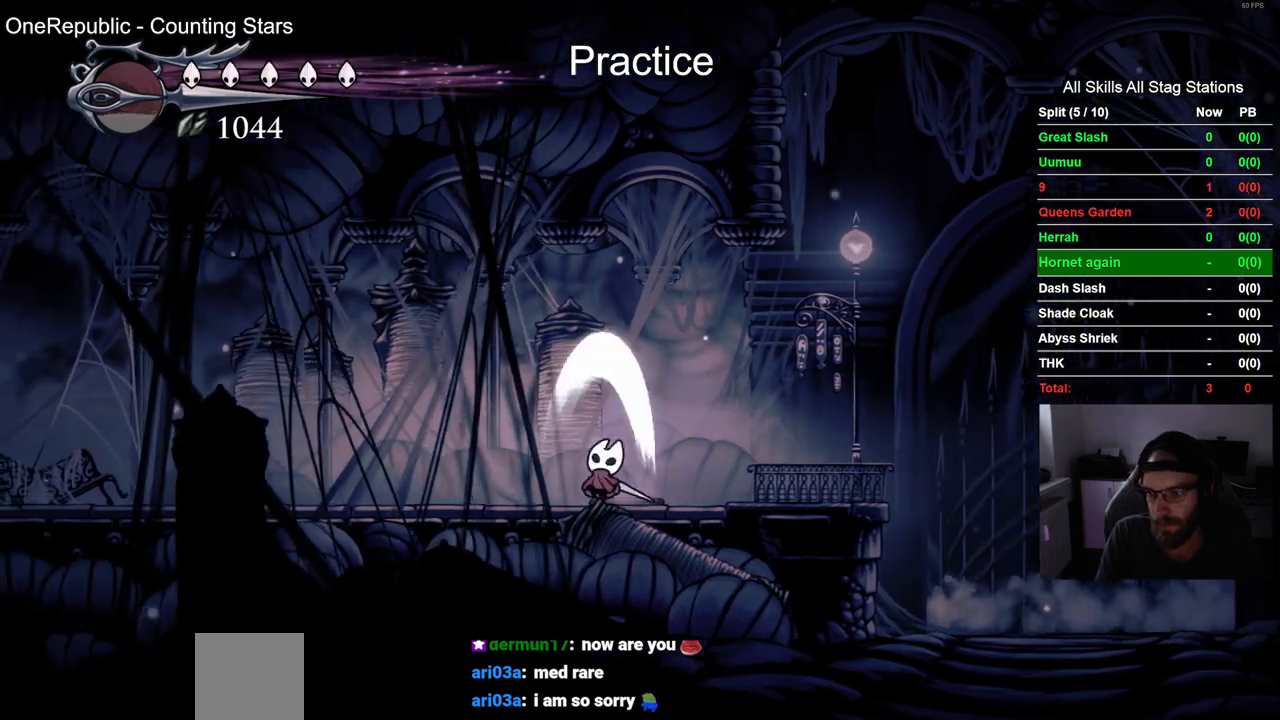
{"buttons": ["DPAD_UP"], "left_stick": "center", "right_stick": "center", "events": [[50, "SQUARE", "up"], [300, "SQUARE", "down"], [467, "SQUARE", "up"]]}
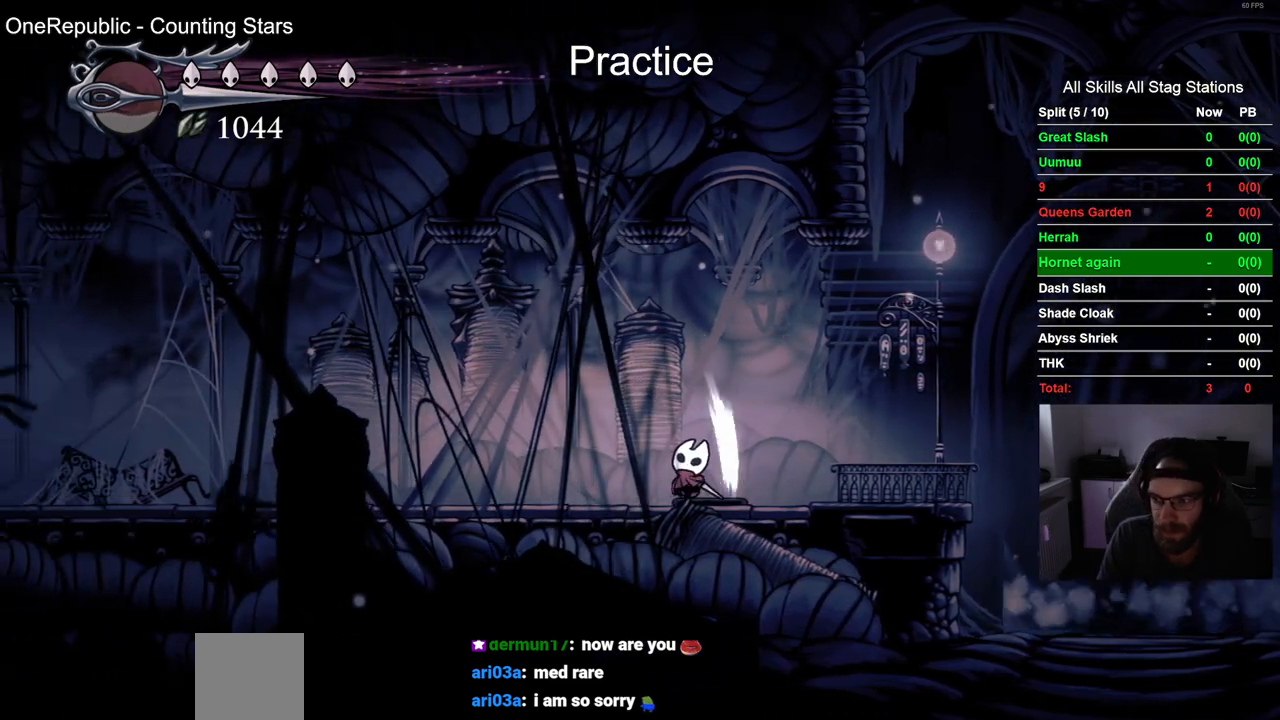
{"buttons": ["DPAD_UP"], "left_stick": "center", "right_stick": "center", "events": [[217, "SQUARE", "down"], [400, "SQUARE", "up"]]}
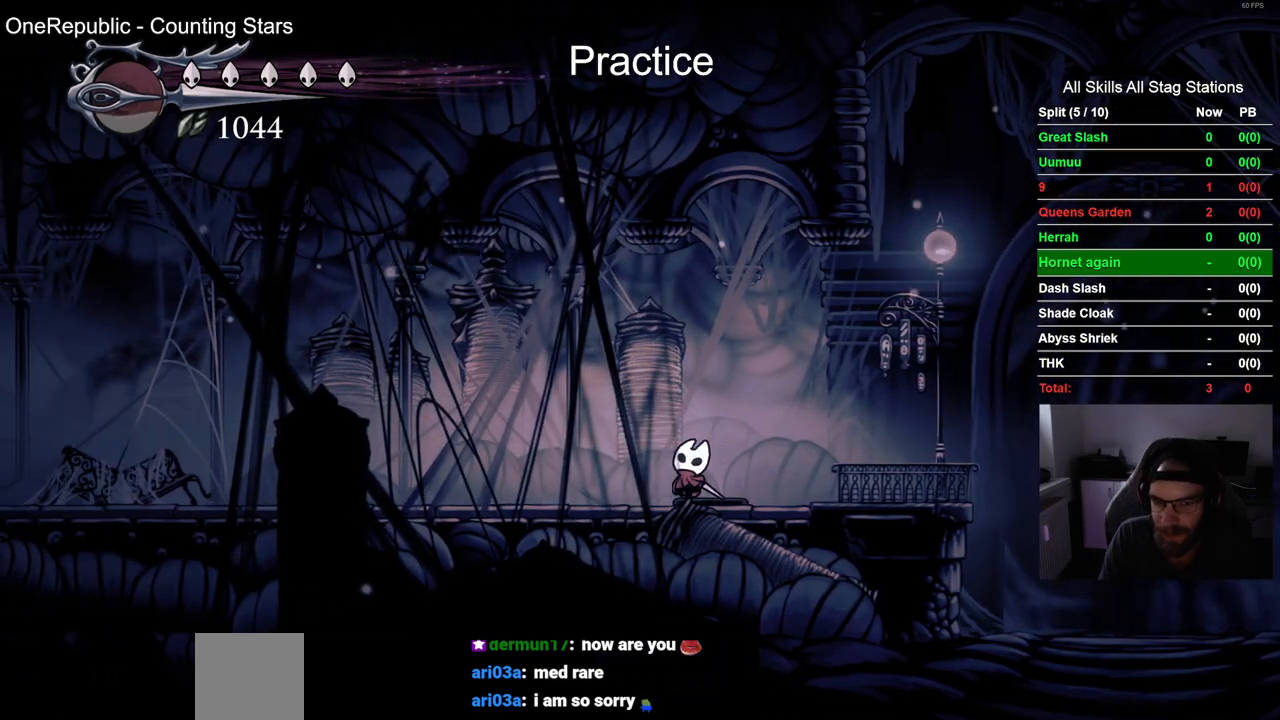
{"buttons": ["DPAD_UP"], "left_stick": "center", "right_stick": "center", "events": [[167, "SQUARE", "down"], [350, "SQUARE", "up"]]}
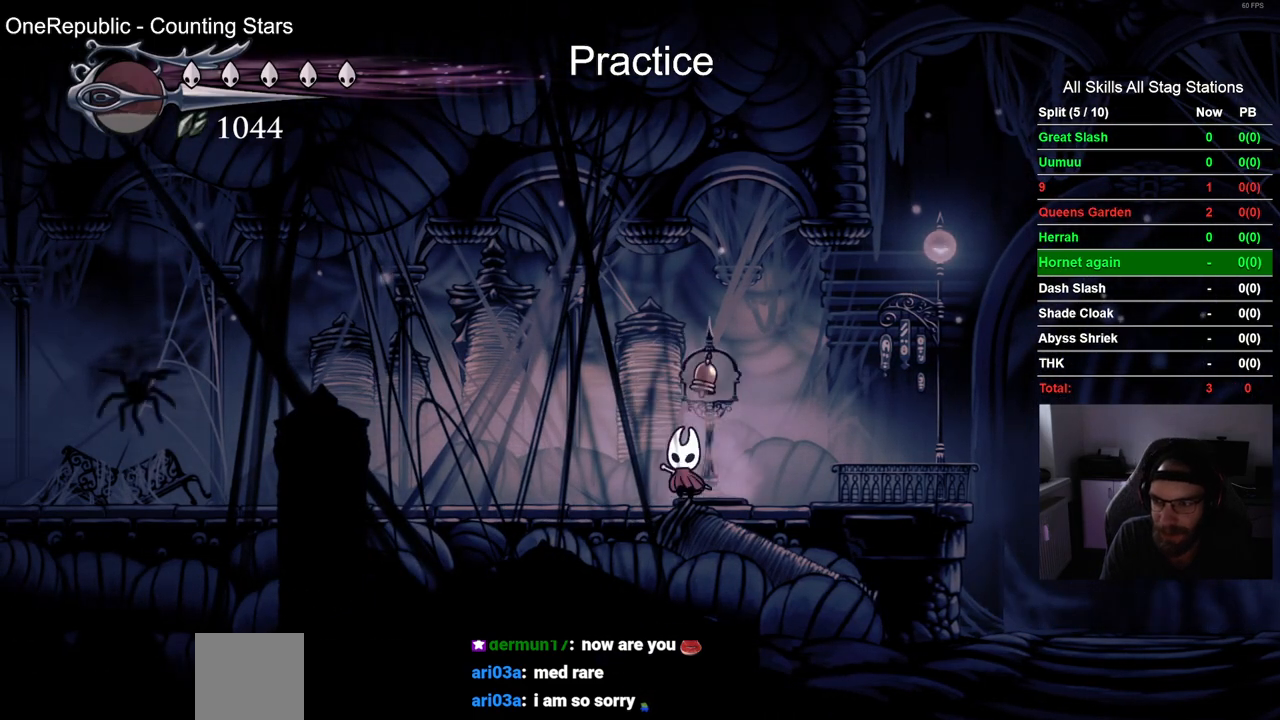
{"buttons": ["SQUARE", "DPAD_UP"], "left_stick": "center", "right_stick": "center", "events": [[83, "SQUARE", "down"], [233, "SQUARE", "up"], [467, "SQUARE", "down"]]}
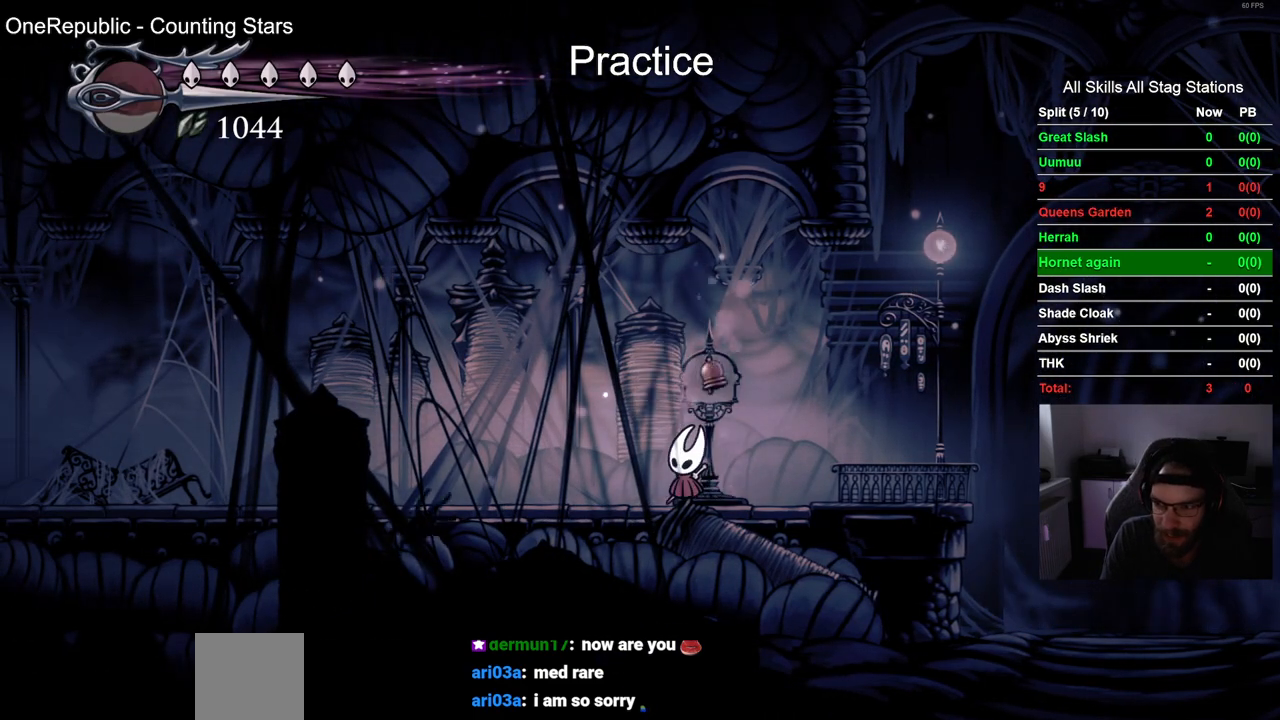
{"buttons": ["SQUARE", "DPAD_UP"], "left_stick": "center", "right_stick": "center", "events": [[150, "SQUARE", "up"], [417, "SQUARE", "down"]]}
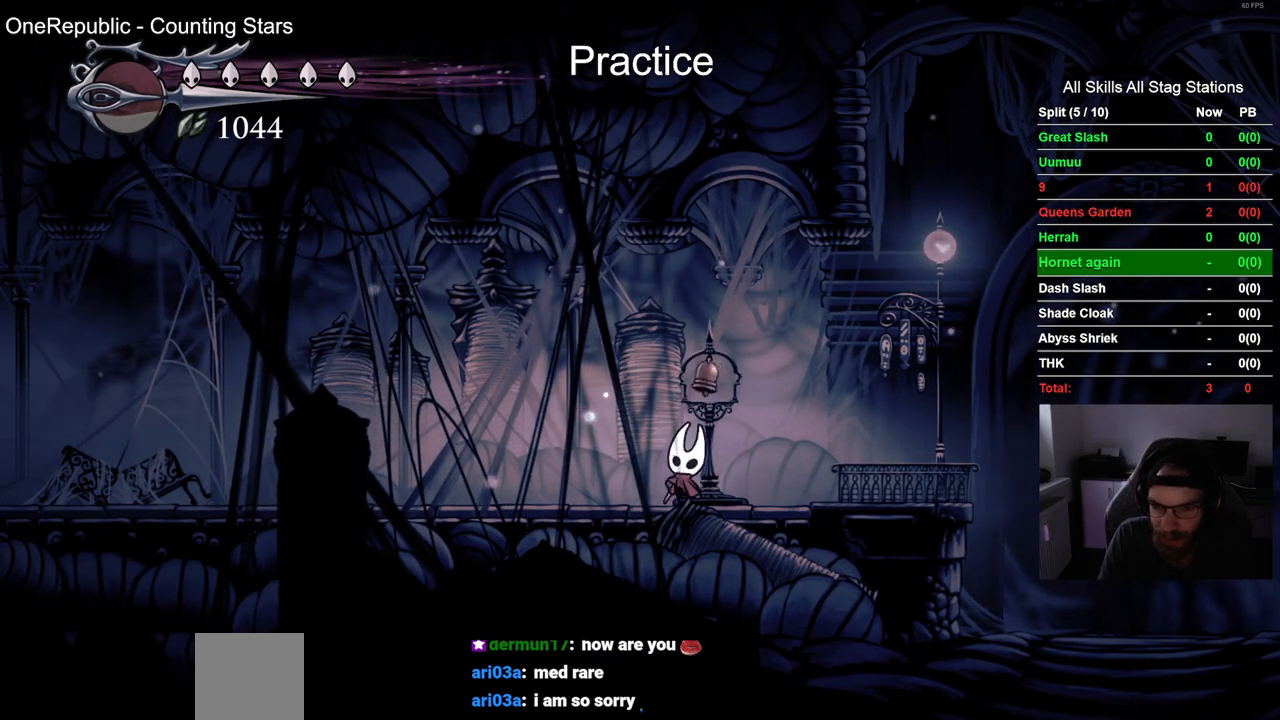
{"buttons": [], "left_stick": "center", "right_stick": "center", "events": [[50, "SQUARE", "up"], [117, "DPAD_UP", "up"]]}
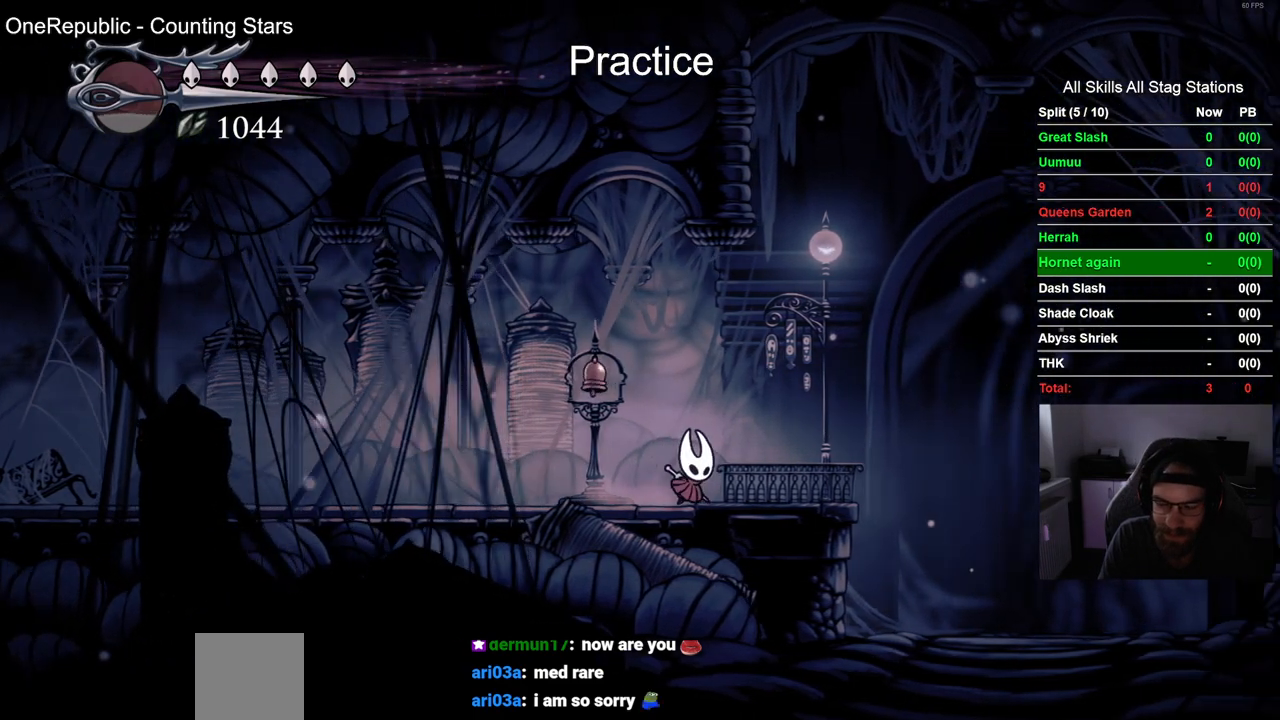
{"buttons": [], "left_stick": "center", "right_stick": "center", "events": []}
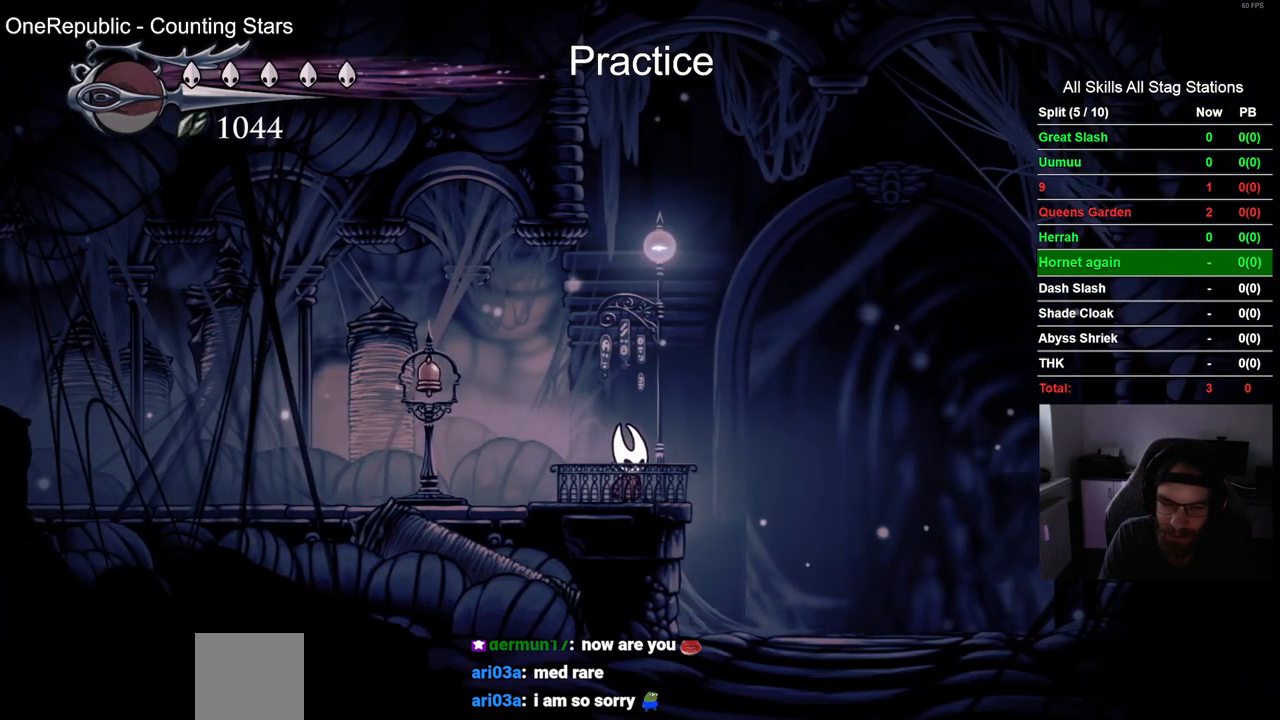
{"buttons": ["DPAD_UP"], "left_stick": "center", "right_stick": "center", "events": [[217, "DPAD_UP", "down"], [367, "DPAD_UP", "up"], [483, "DPAD_UP", "down"]]}
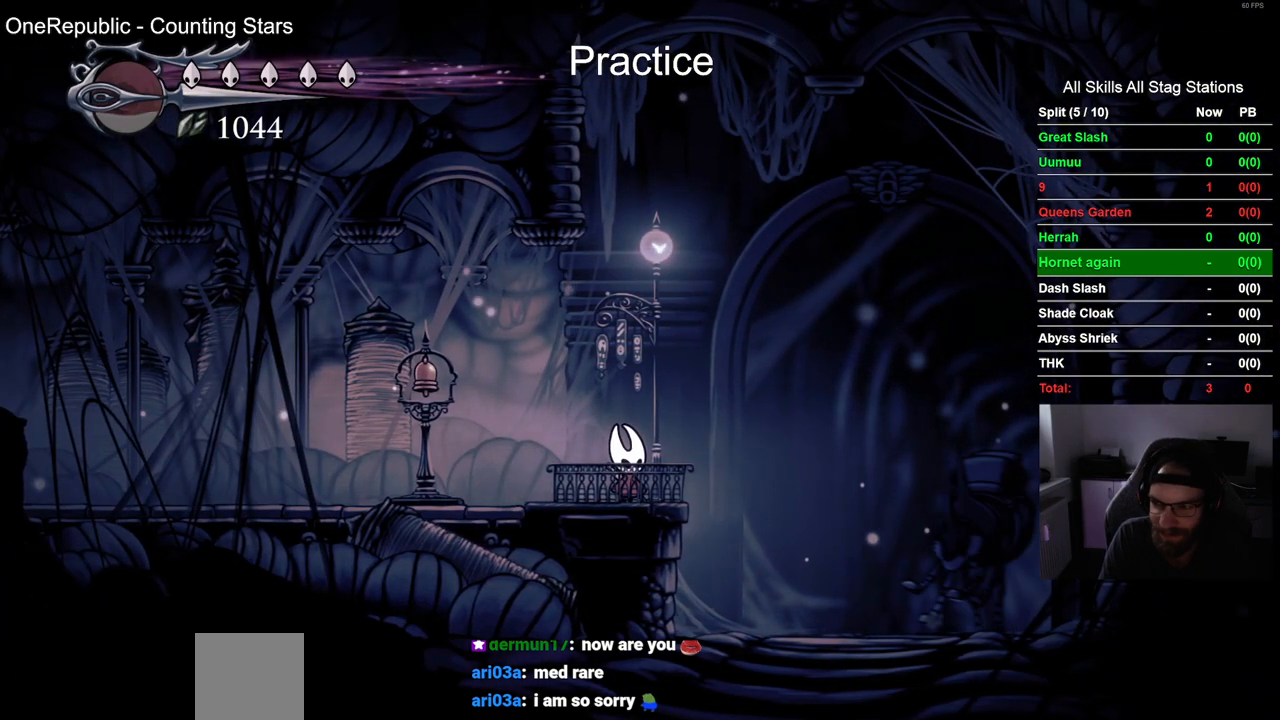
{"buttons": ["DPAD_UP"], "left_stick": "center", "right_stick": "center", "events": [[100, "DPAD_UP", "up"], [200, "DPAD_UP", "down"], [317, "DPAD_UP", "up"], [417, "DPAD_UP", "down"]]}
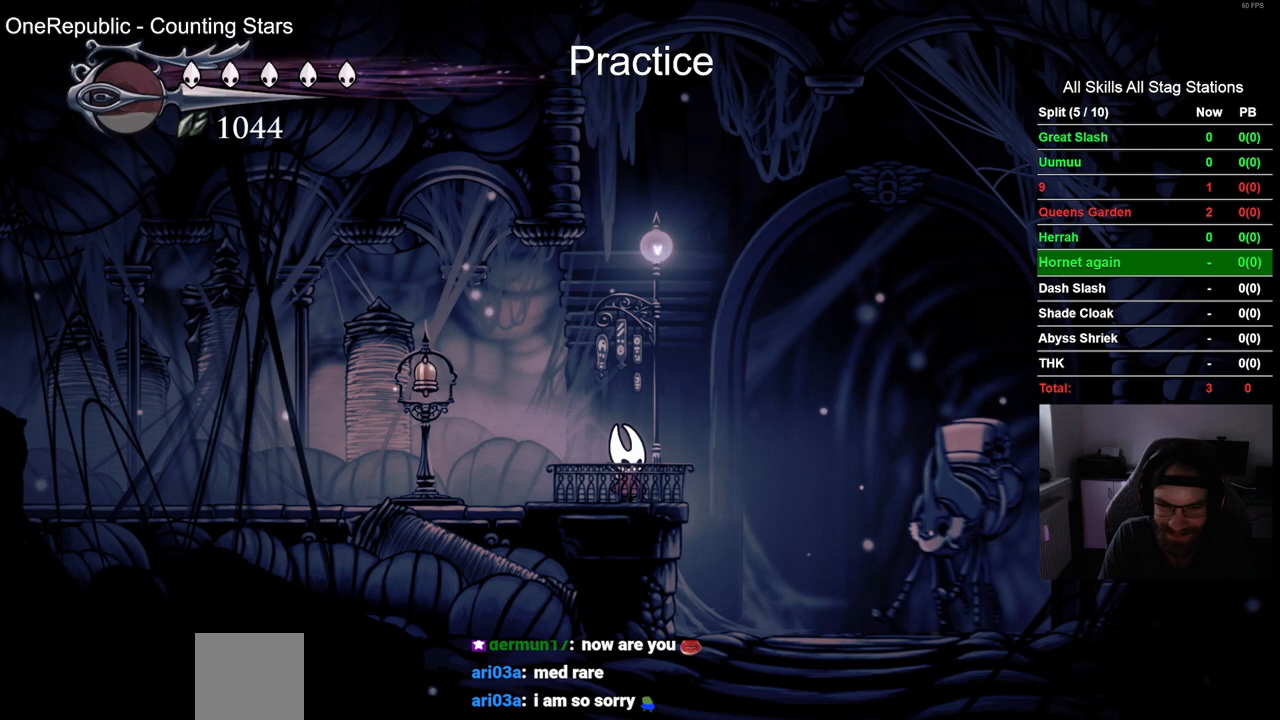
{"buttons": [], "left_stick": "center", "right_stick": "center", "events": [[17, "DPAD_UP", "up"], [133, "DPAD_UP", "down"], [233, "DPAD_UP", "up"], [350, "DPAD_UP", "down"], [433, "DPAD_UP", "up"]]}
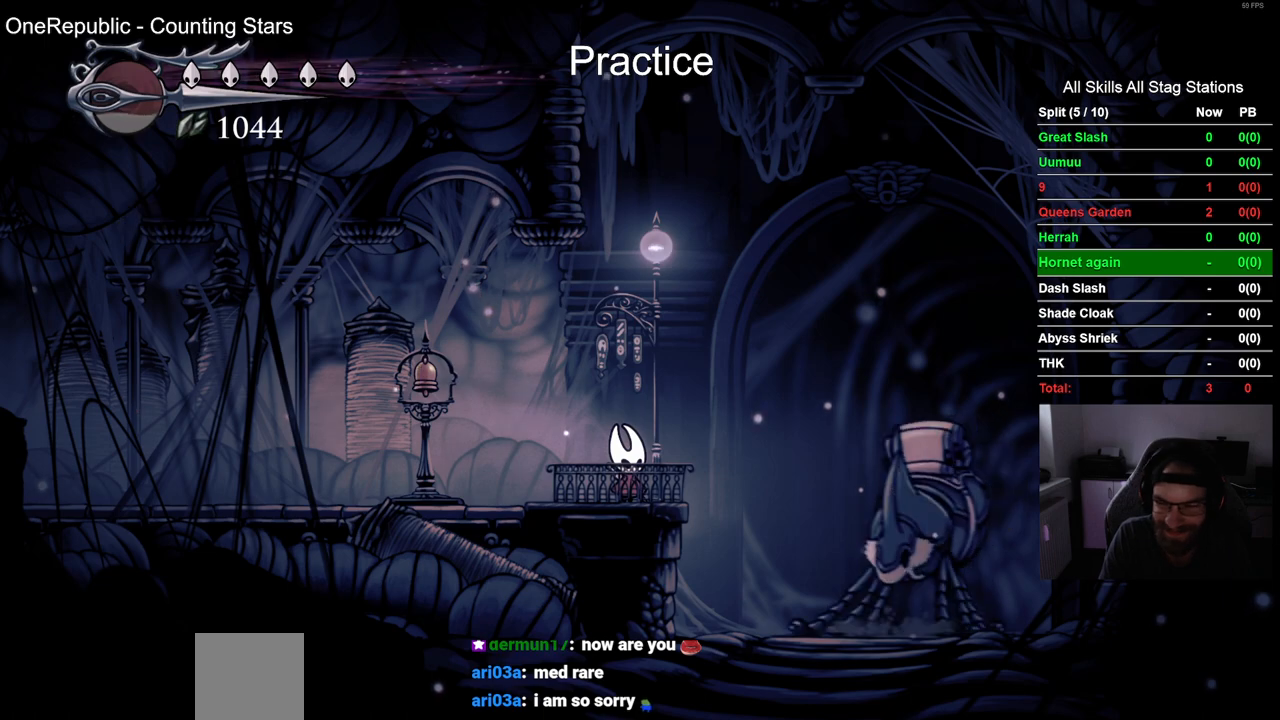
{"buttons": ["DPAD_UP"], "left_stick": "center", "right_stick": "center", "events": [[67, "DPAD_UP", "down"]]}
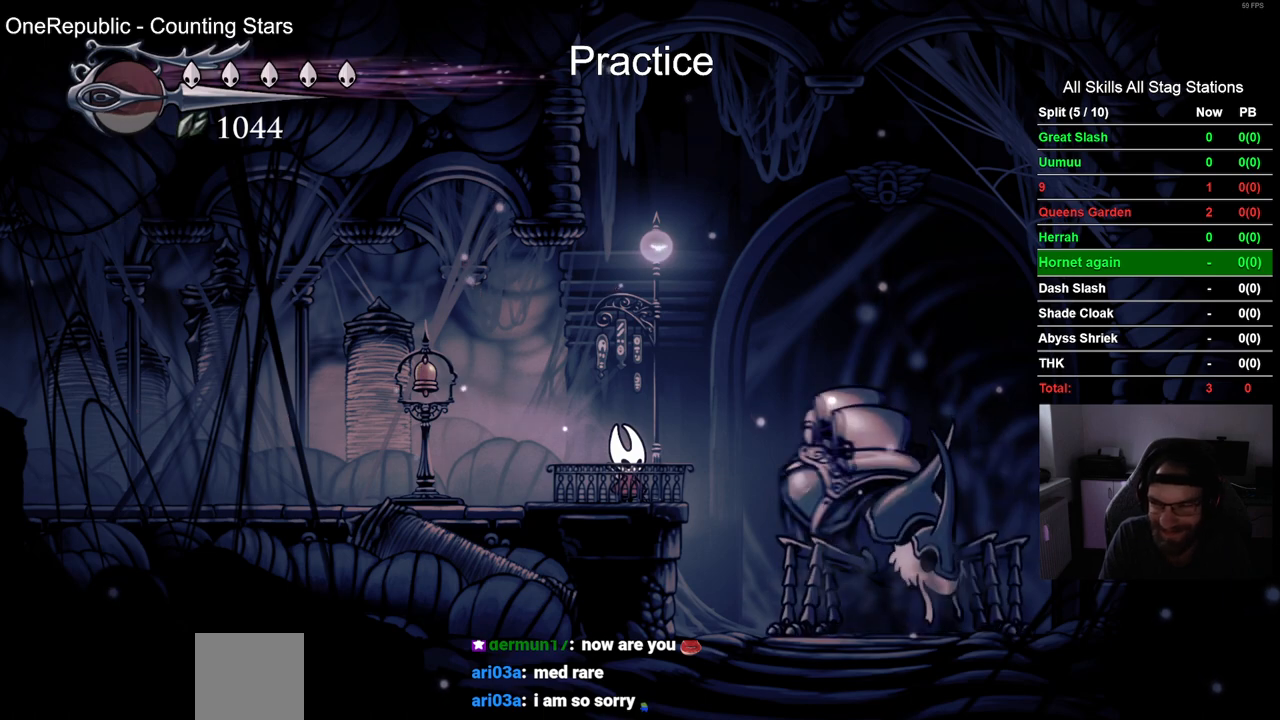
{"buttons": ["DPAD_UP"], "left_stick": "center", "right_stick": "center", "events": []}
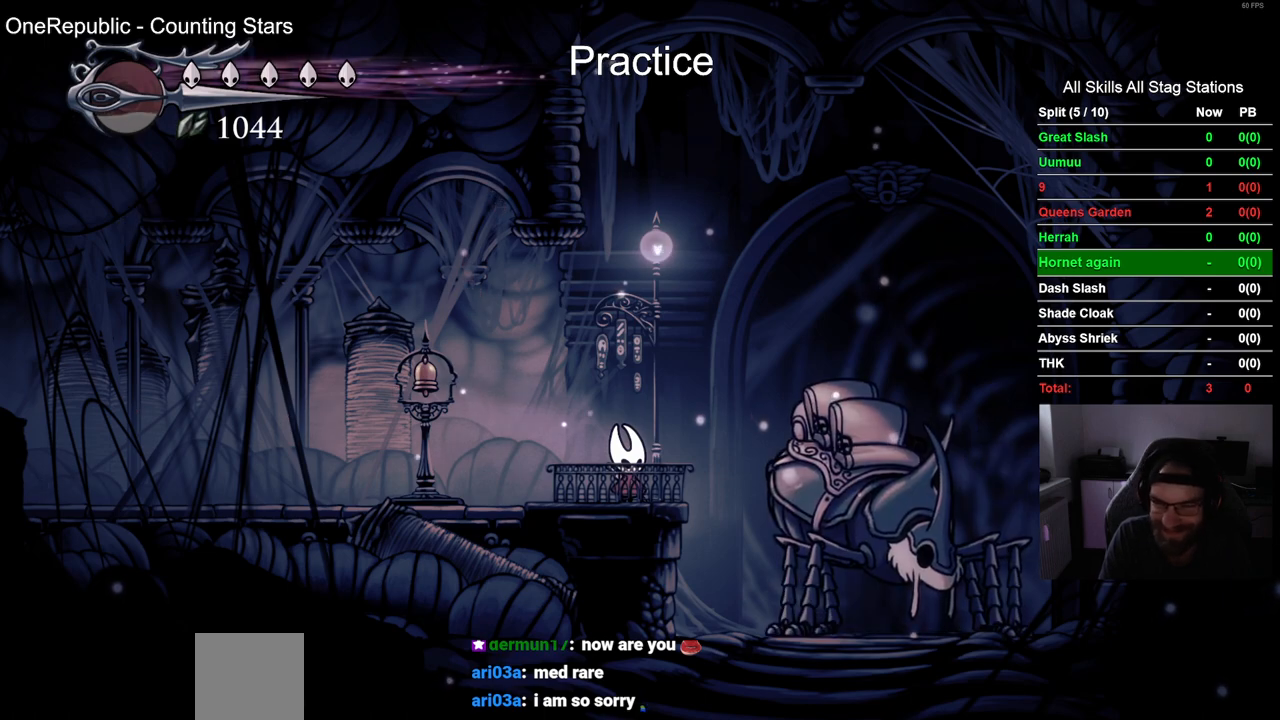
{"buttons": ["DPAD_UP"], "left_stick": "center", "right_stick": "center", "events": []}
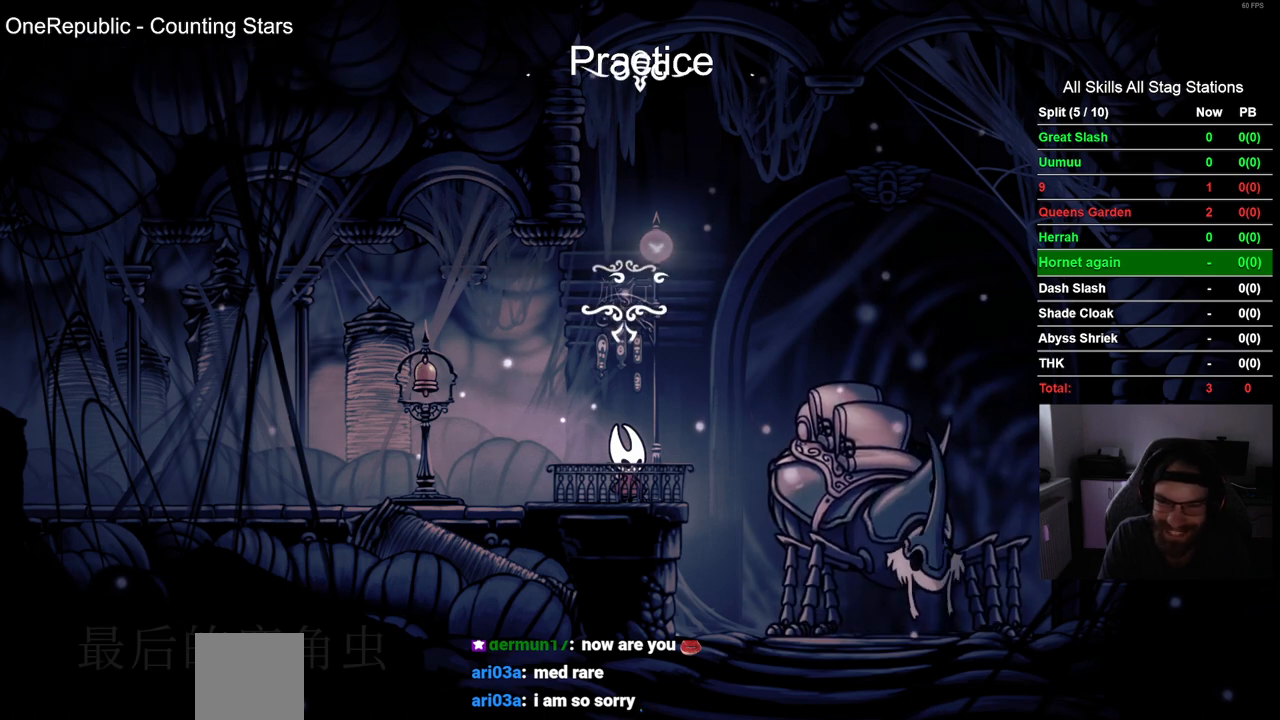
{"buttons": [], "left_stick": "center", "right_stick": "center", "events": [[100, "DPAD_UP", "up"]]}
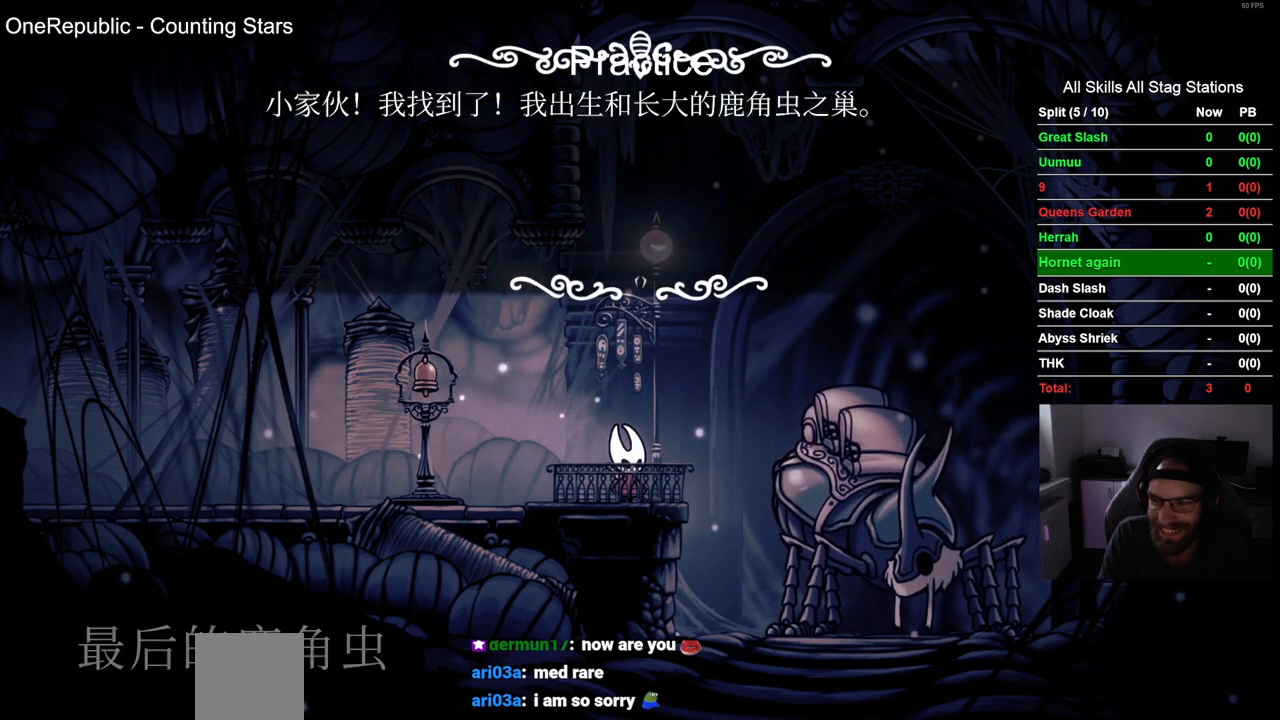
{"buttons": [], "left_stick": "center", "right_stick": "center", "events": []}
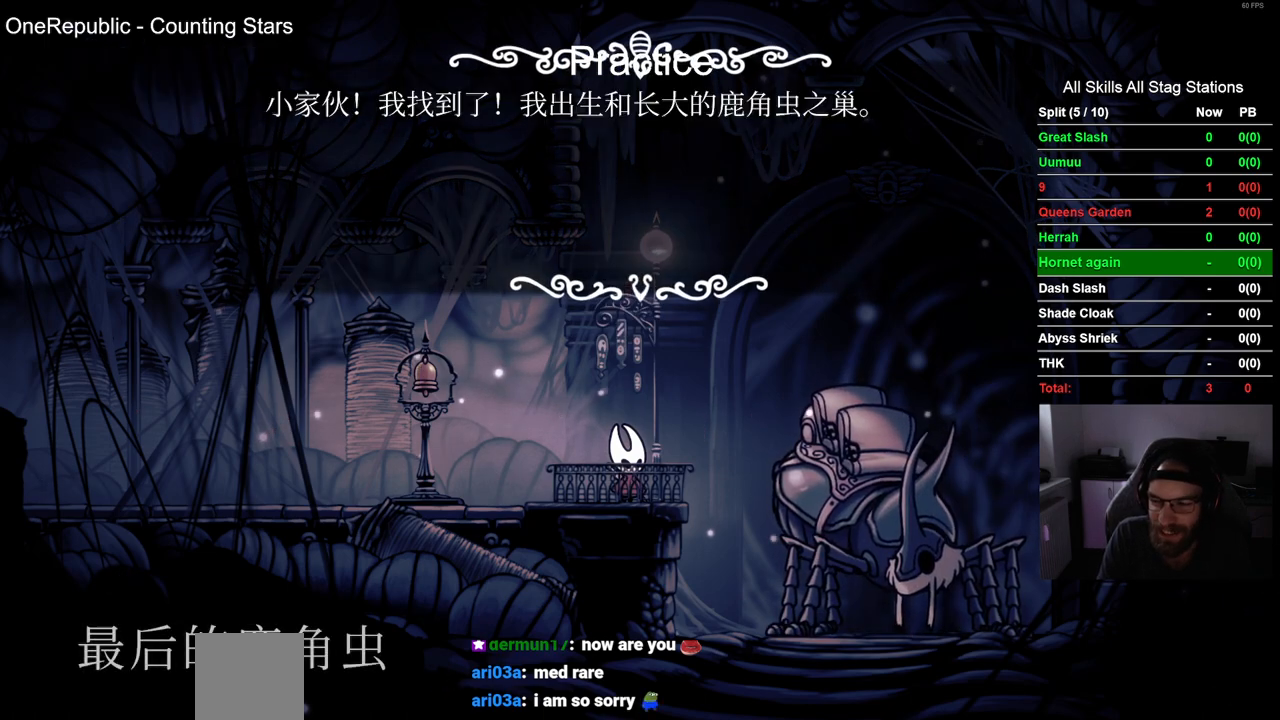
{"buttons": ["CROSS", "DPAD_LEFT"], "left_stick": "center", "right_stick": "center"}
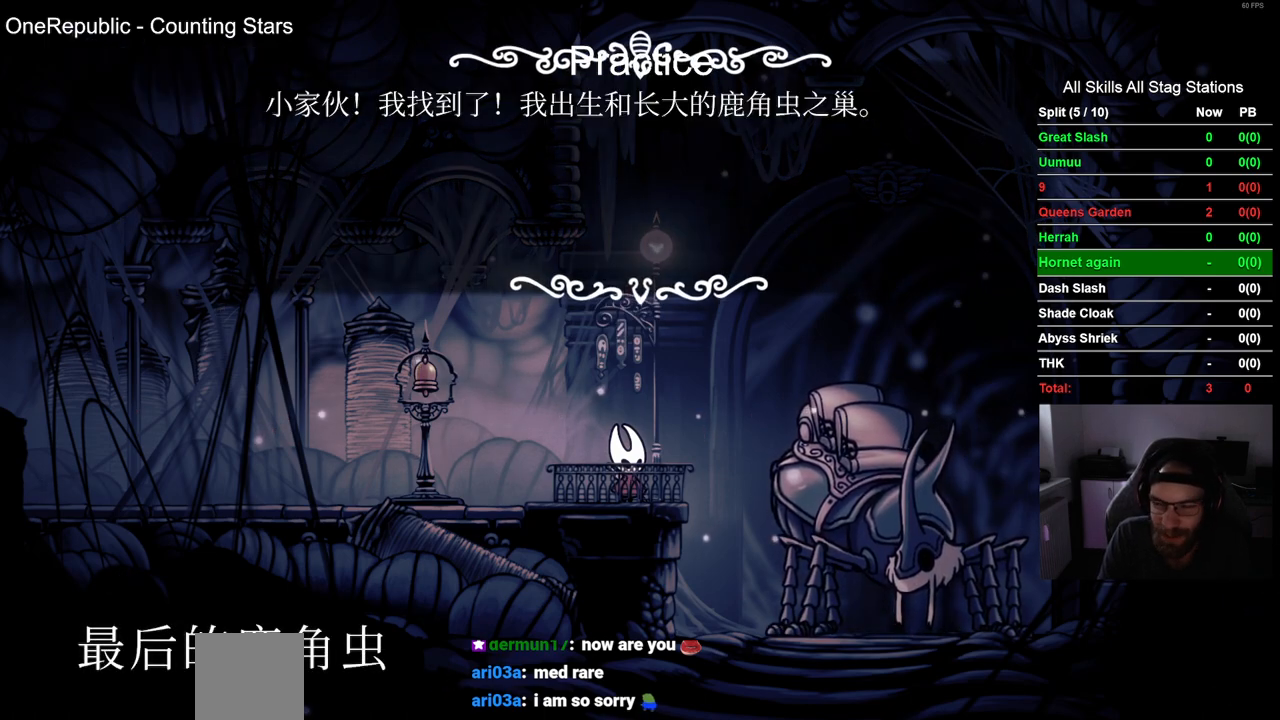
{"buttons": ["CROSS", "DPAD_LEFT"], "left_stick": "center", "right_stick": "center", "events": []}
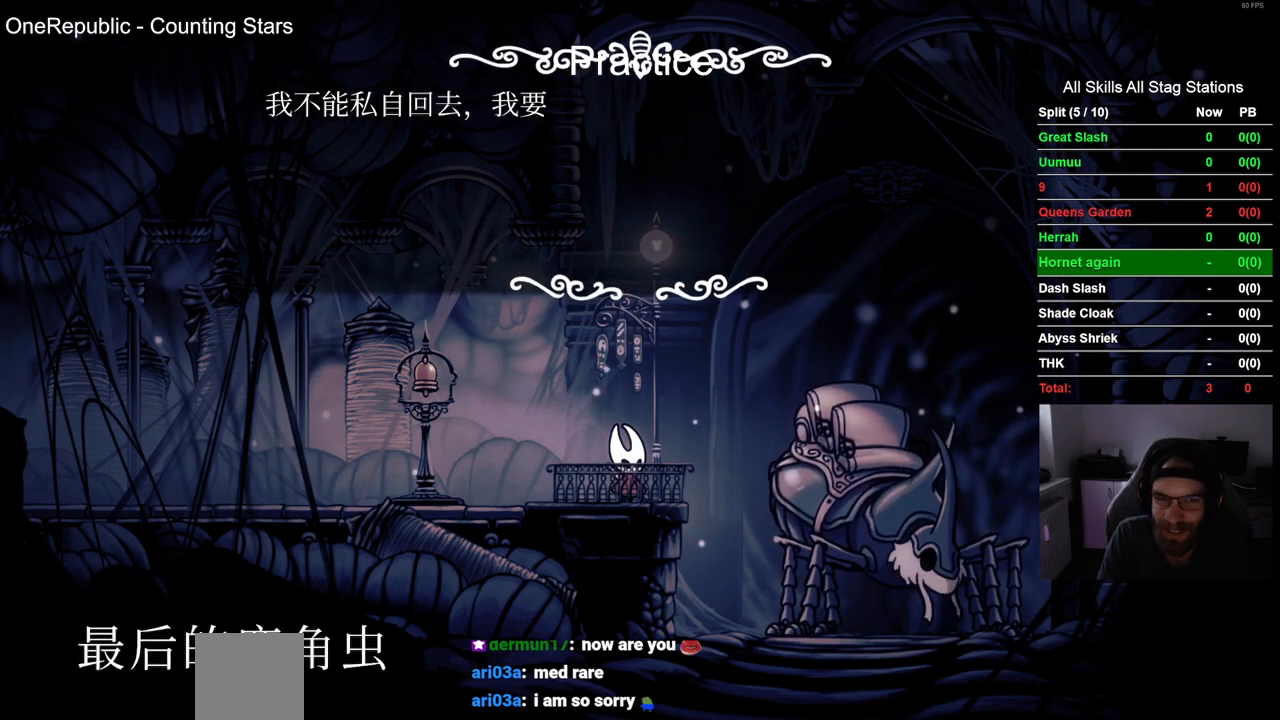
{"buttons": ["CROSS", "DPAD_LEFT"], "left_stick": "center", "right_stick": "center", "events": []}
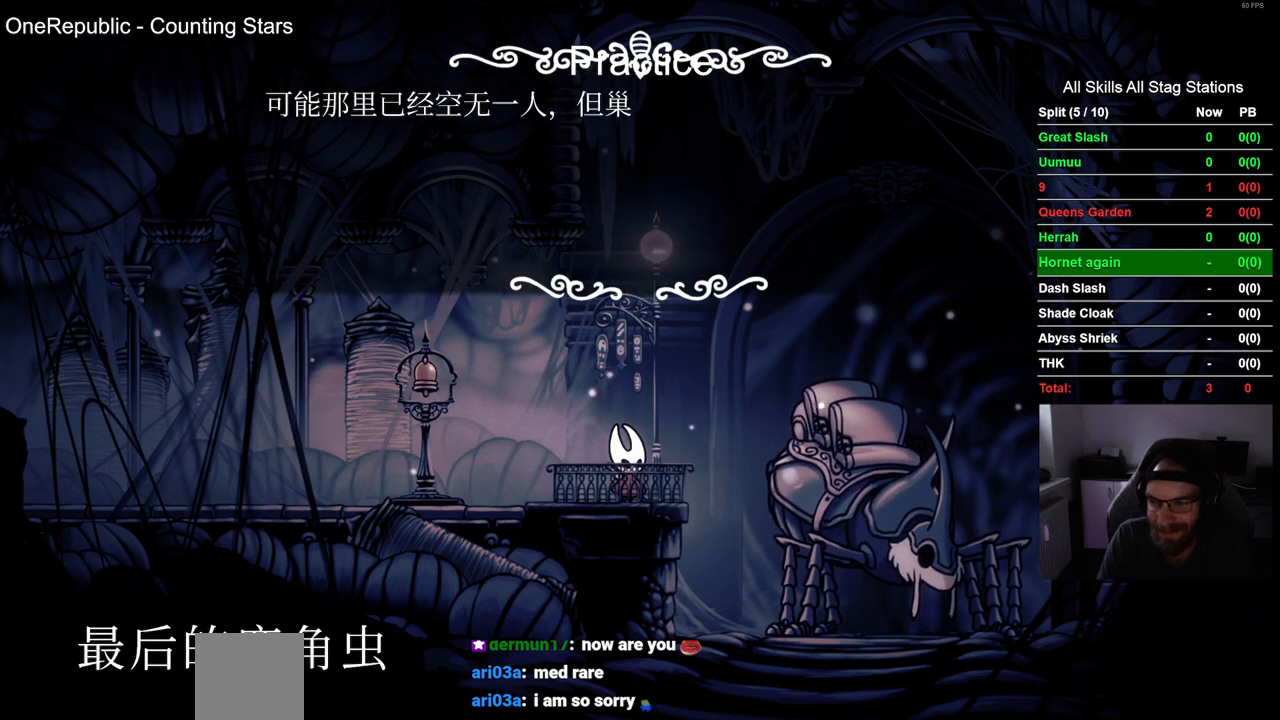
{"buttons": ["CROSS"], "left_stick": "center", "right_stick": "center", "events": [[467, "DPAD_LEFT", "up"]]}
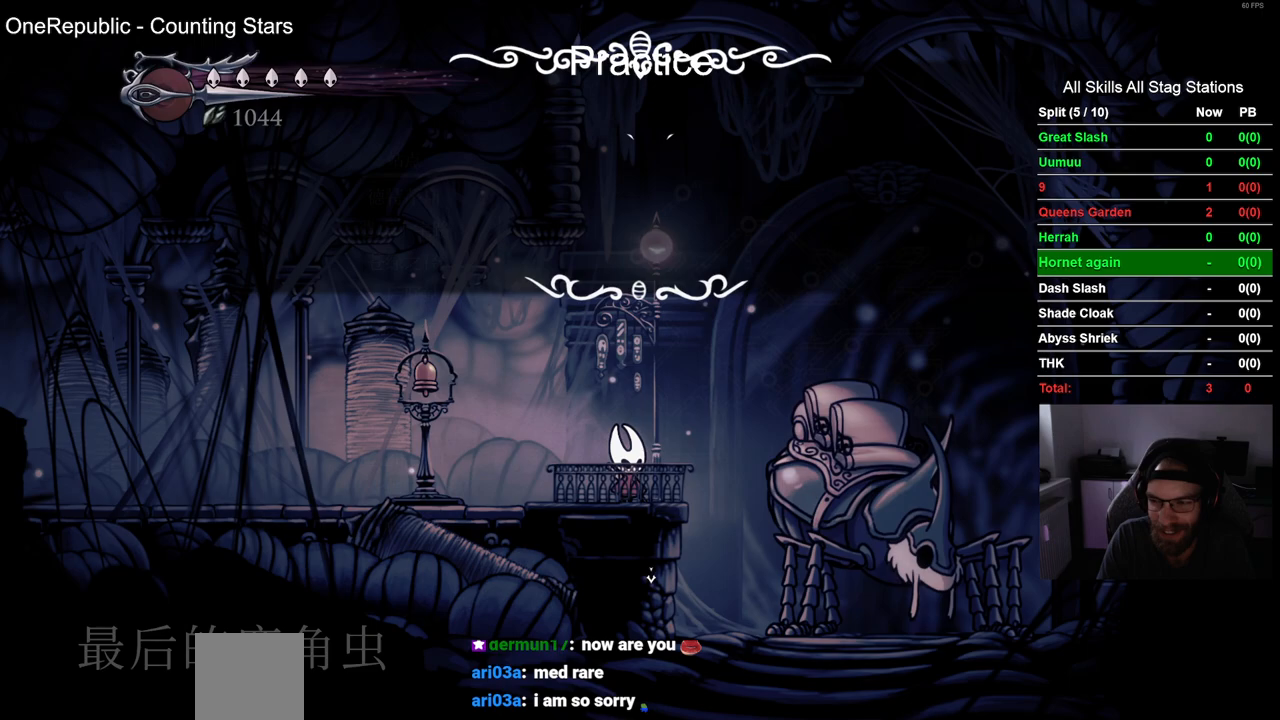
{"buttons": [], "left_stick": "center", "right_stick": "center", "events": [[33, "CROSS", "up"], [283, "CROSS", "down"], [433, "CROSS", "up"]]}
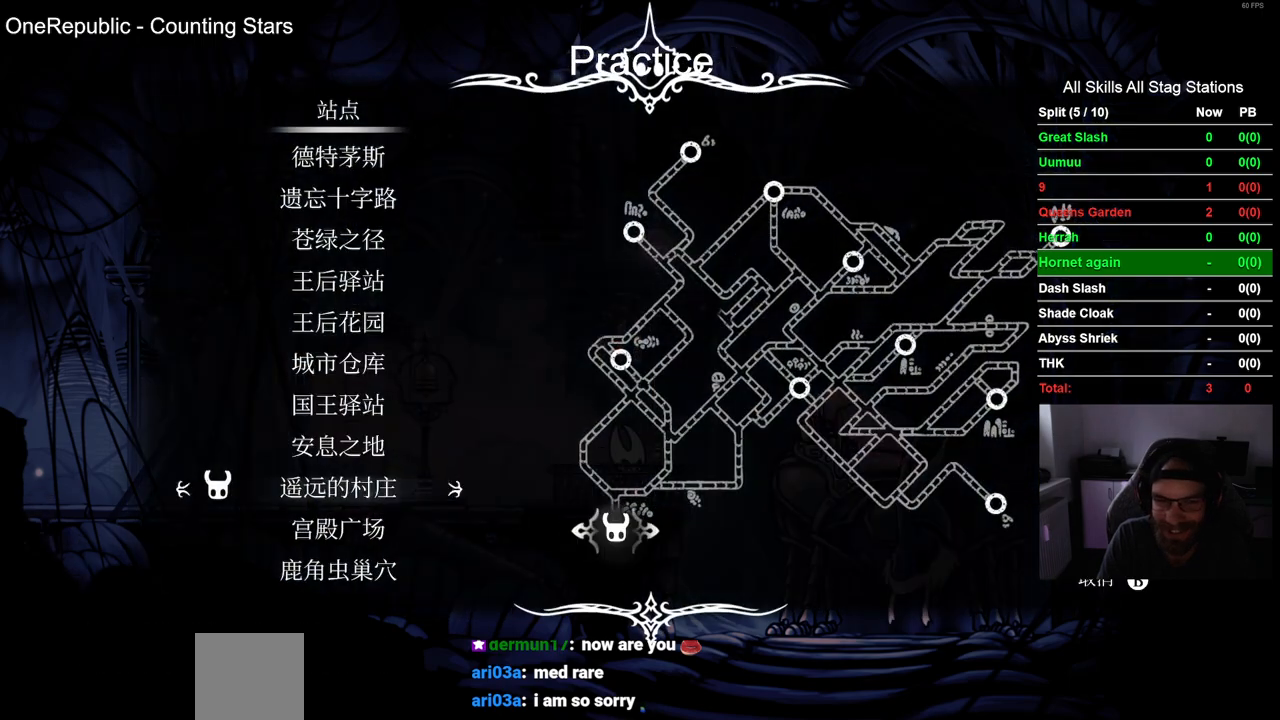
{"buttons": ["DPAD_DOWN"], "left_stick": "center", "right_stick": "center", "events": [[417, "DPAD_DOWN", "down"]]}
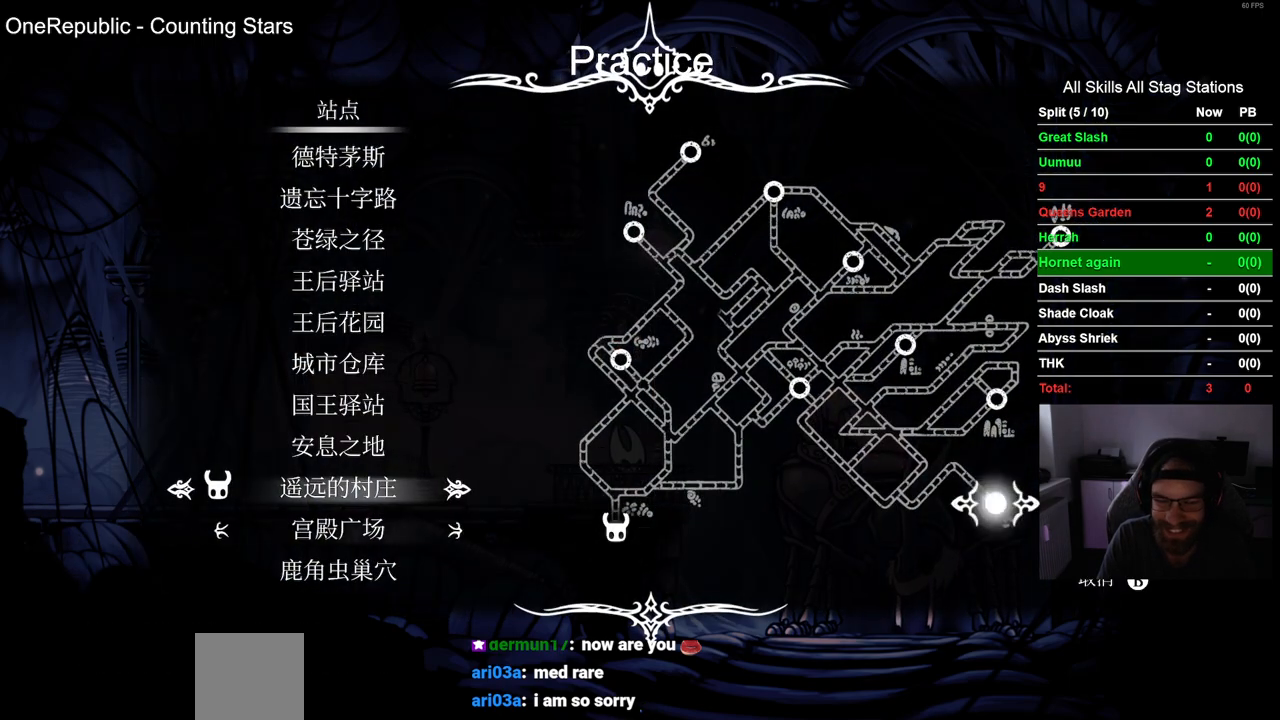
{"buttons": [], "left_stick": "center", "right_stick": "center", "events": [[50, "DPAD_DOWN", "up"], [200, "DPAD_DOWN", "down"], [333, "DPAD_DOWN", "up"]]}
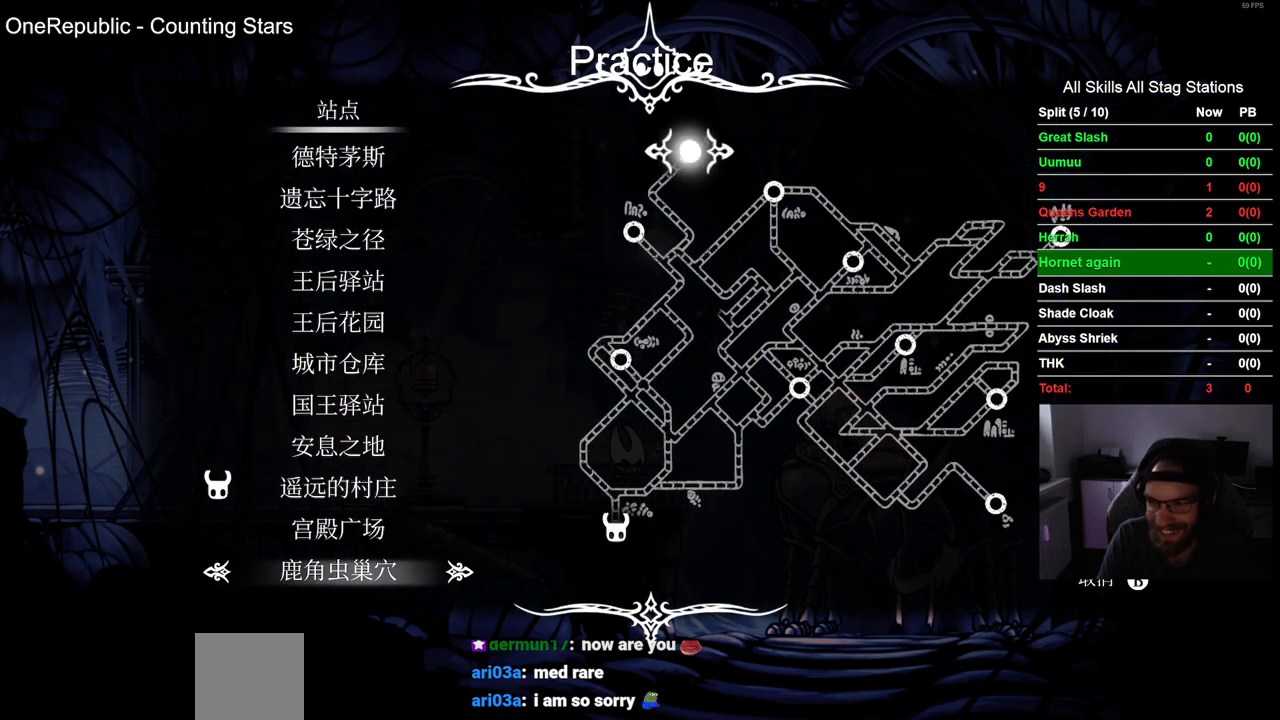
{"buttons": ["DPAD_DOWN"], "left_stick": "center", "right_stick": "center", "events": [[383, "DPAD_DOWN", "down"]]}
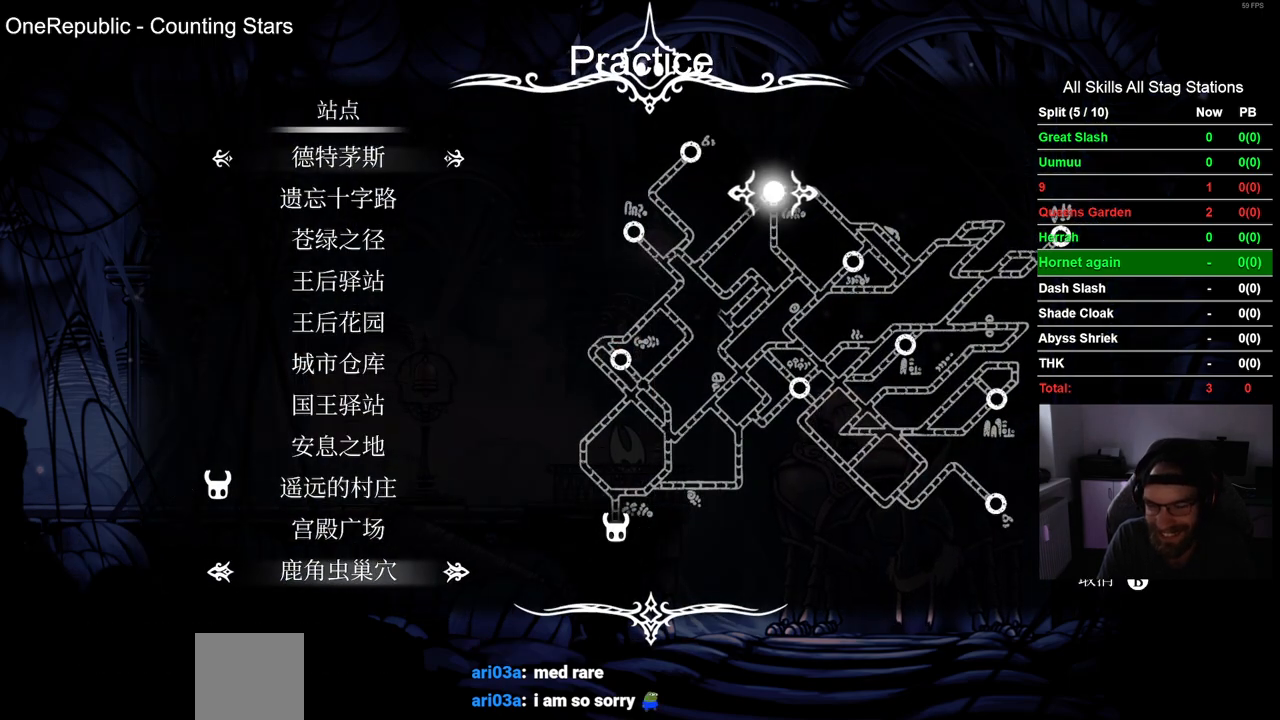
{"buttons": [], "left_stick": "center", "right_stick": "center", "events": [[17, "DPAD_DOWN", "up"]]}
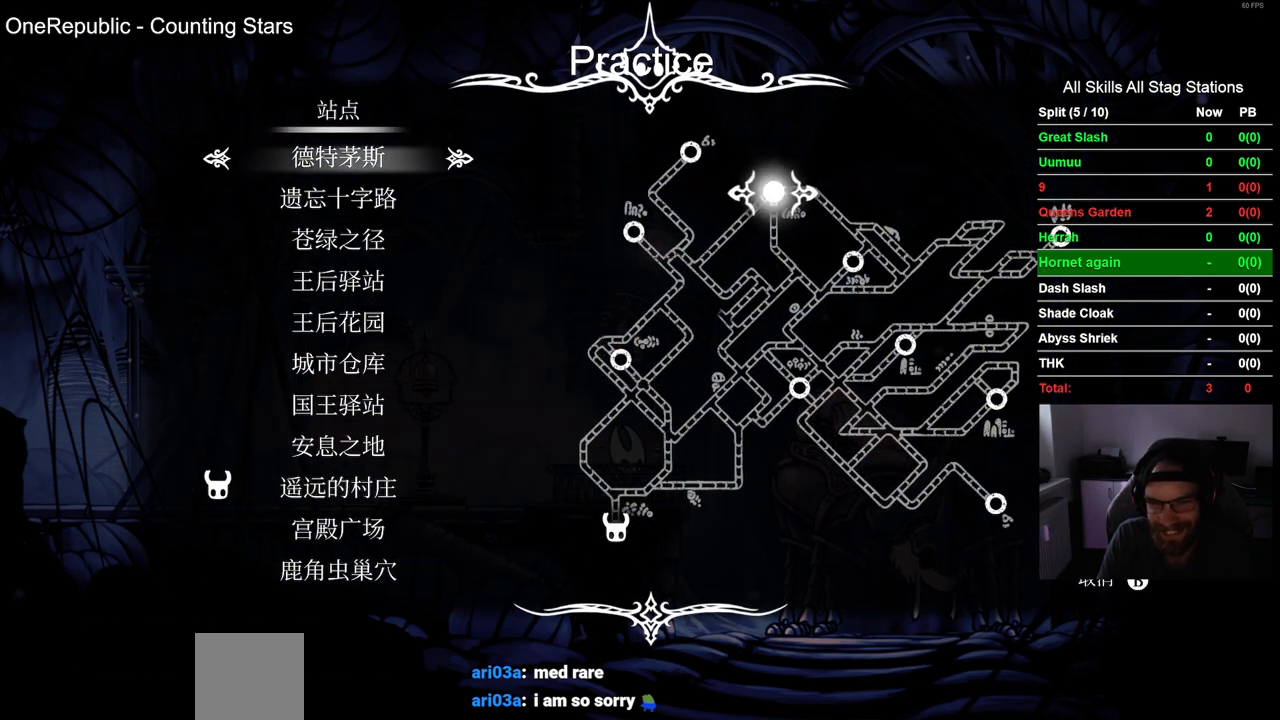
{"buttons": ["DPAD_UP"], "left_stick": "center", "right_stick": "center", "events": [[50, "DPAD_UP", "down"], [167, "DPAD_UP", "up"], [283, "DPAD_UP", "down"], [367, "DPAD_UP", "up"], [483, "DPAD_UP", "down"]]}
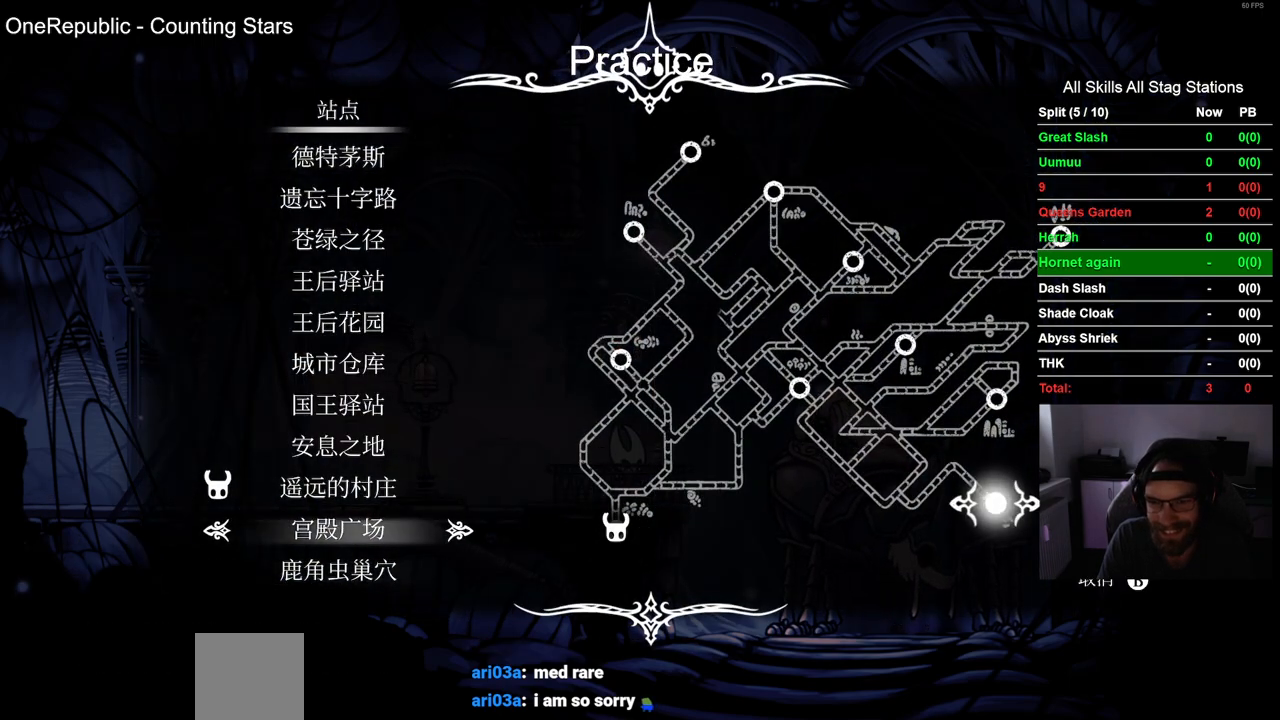
{"buttons": [], "left_stick": "center", "right_stick": "center", "events": [[67, "DPAD_UP", "up"], [183, "DPAD_UP", "down"], [283, "DPAD_UP", "up"]]}
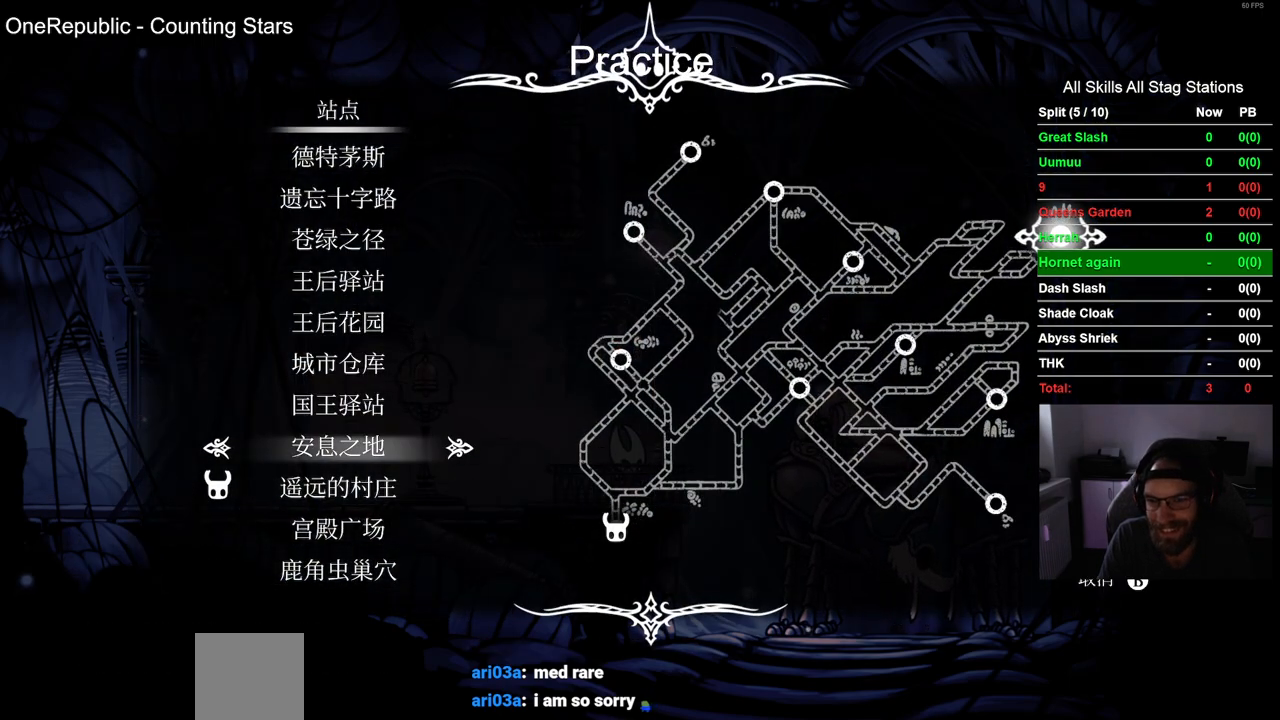
{"buttons": [], "left_stick": "center", "right_stick": "center", "events": [[33, "DPAD_UP", "down"], [150, "DPAD_UP", "up"], [383, "CROSS", "down"], [483, "CROSS", "up"]]}